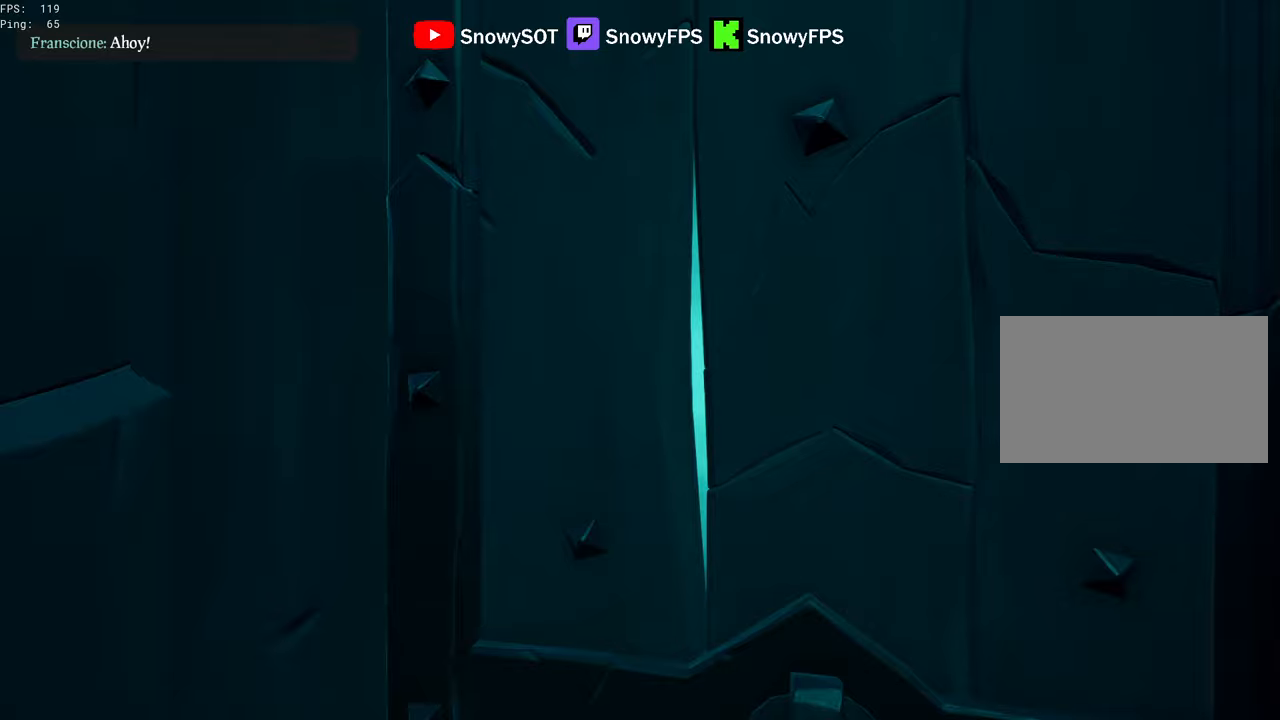
Gameplay with keyboard and mouse; each line is a JSON object with the keys and mouse buttons held at the frame after it. "events" lists presses ("down") and releases ("up") of "1", "2", "3", "4", "5", "a", "alt", "c", "caps_lock", "ctrl", "d", "e", "f", "g", "q", "r", "s", "shift", "space", "t", "tab", "v", "w", "x", "z", "mouse_left", "mouse_wheel" and "mouse_right" between this image and that frame as [ms after this image, input, new state], when the widget could be followed in between. "mouse_left", "mouse_wheel", "mouse_right" = the "left", "wheel", "right" buttons of the "mouse" list. No other keys are recorded. "wheel" means that the mouse wheel is clicked or scrolled. "mouse_move" is the direction in which the mouse moves at that frame (one of eight, or "still"), when it could be read.
{"keys": ["e"], "mouse": [], "mouse_move": "still", "events": [[216, "e", "down"]]}
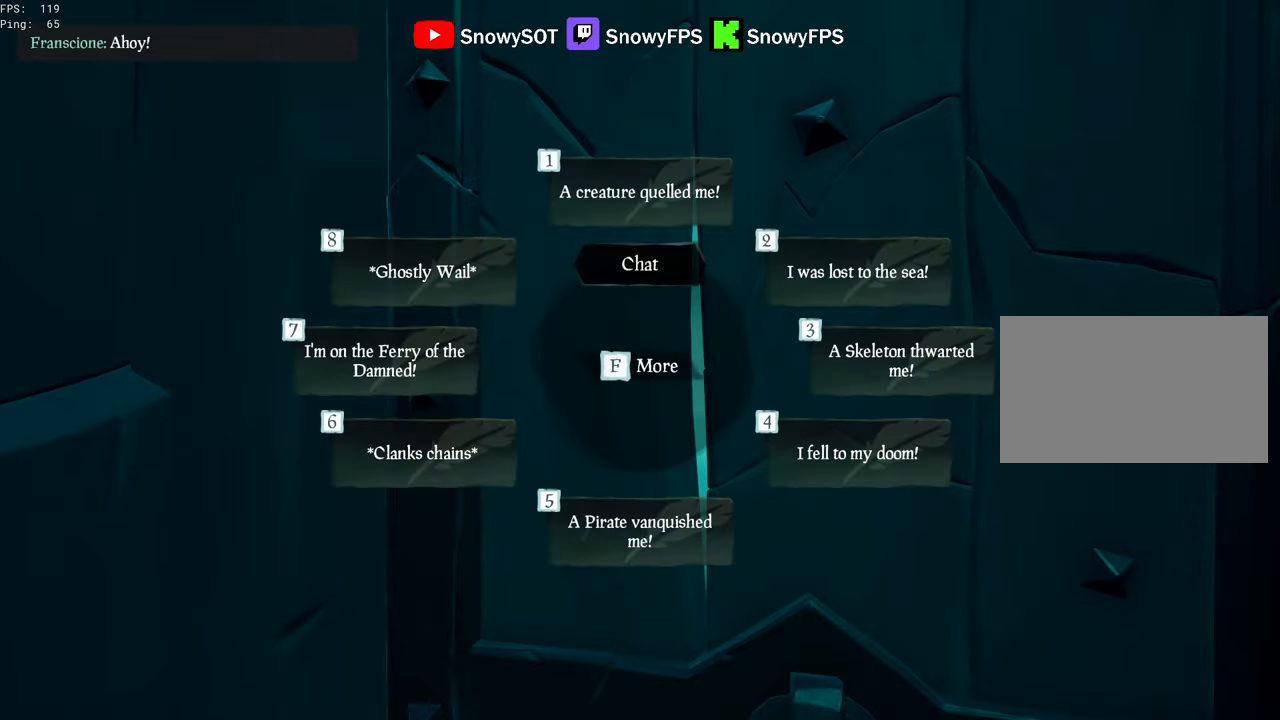
{"keys": [], "mouse": [], "mouse_move": "still", "events": [[133, "f", "down"], [183, "f", "up"], [266, "e", "up"]]}
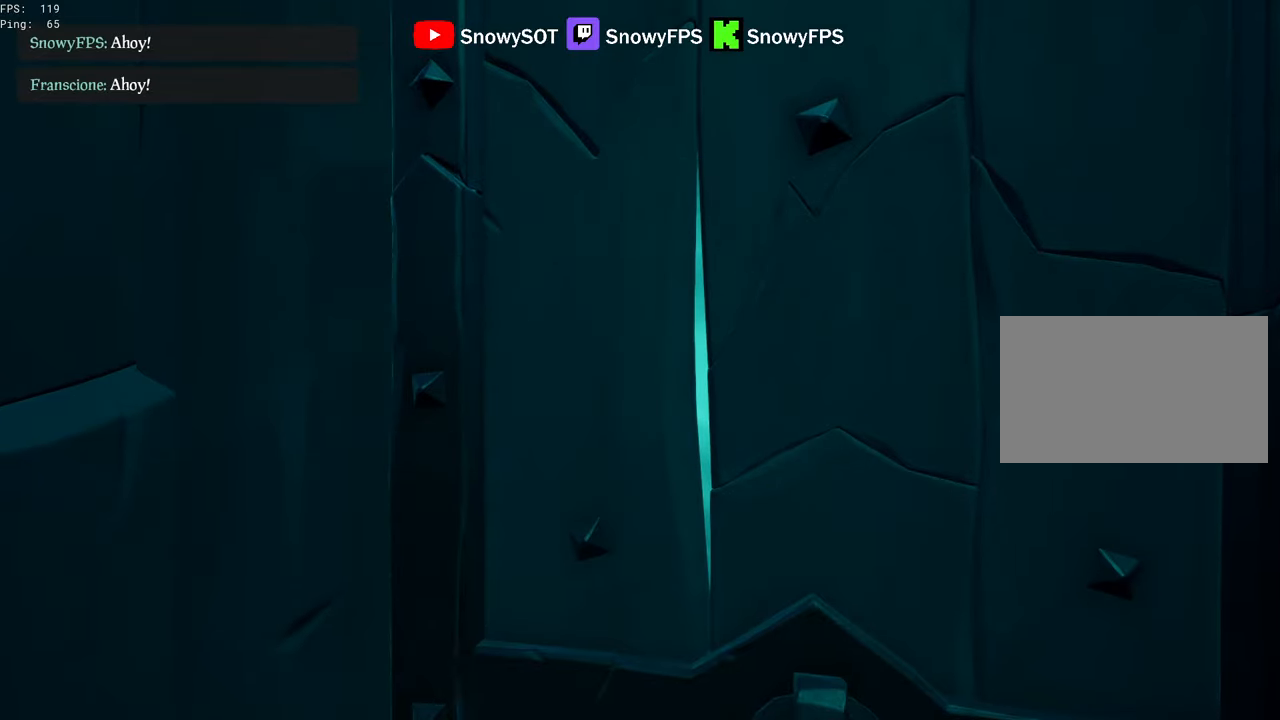
{"keys": [], "mouse": [], "mouse_move": "still", "events": []}
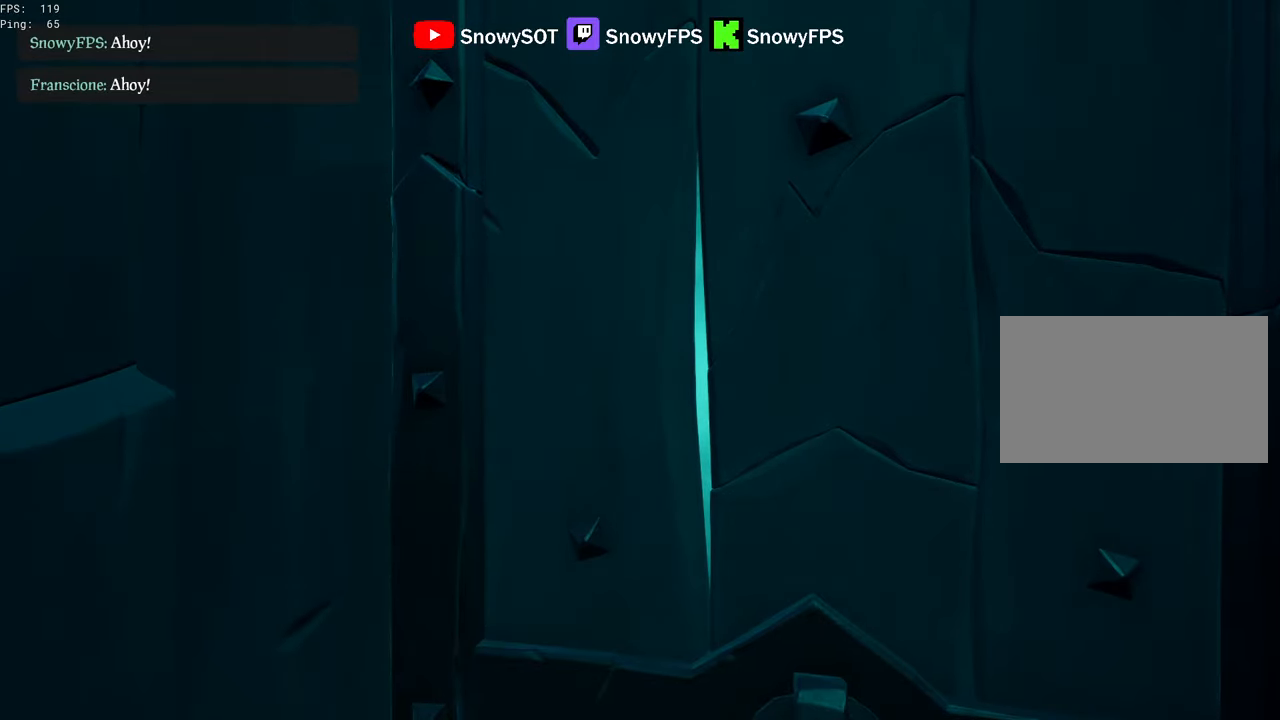
{"keys": [], "mouse": [], "mouse_move": "still", "events": []}
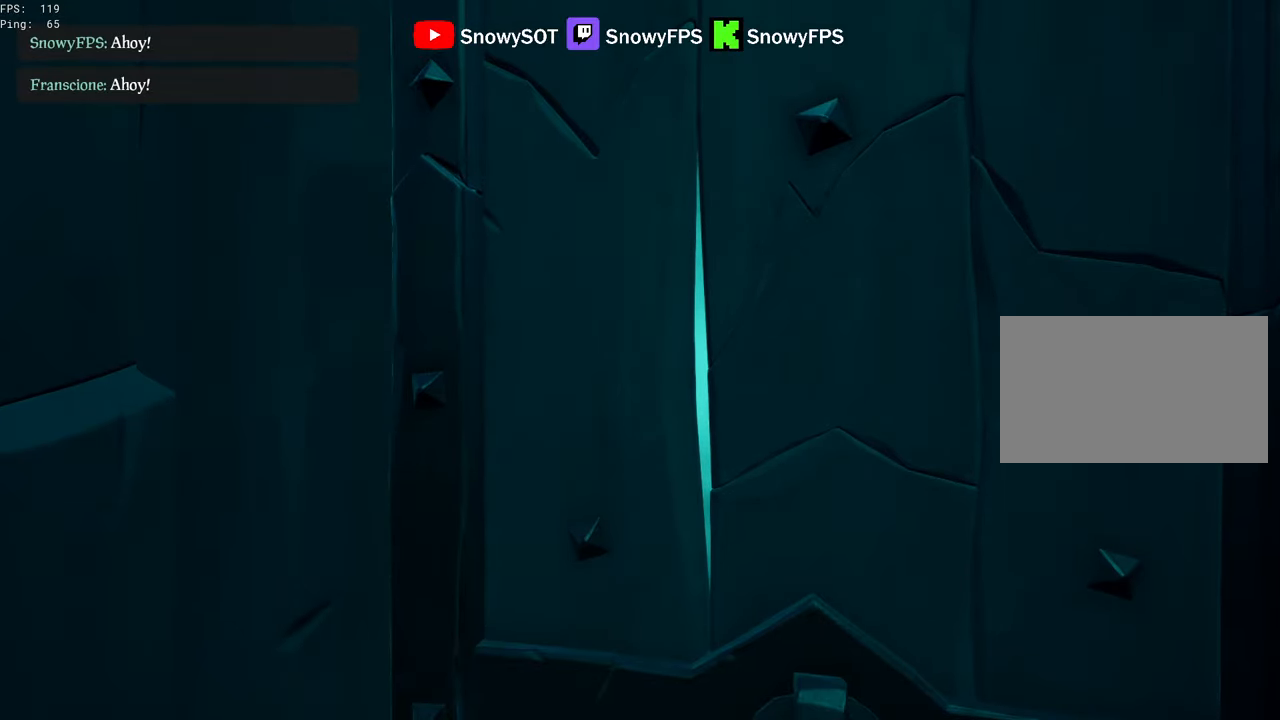
{"keys": [], "mouse": [], "mouse_move": "still", "events": []}
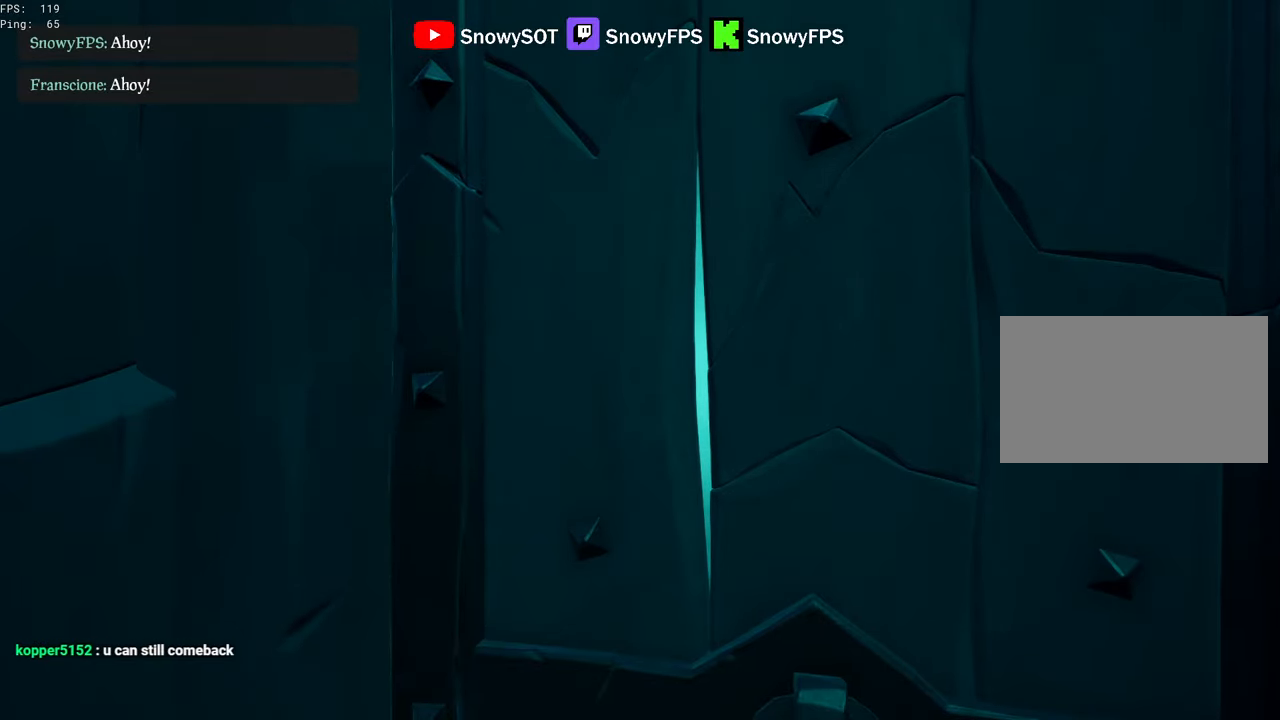
{"keys": [], "mouse": [], "mouse_move": "still", "events": []}
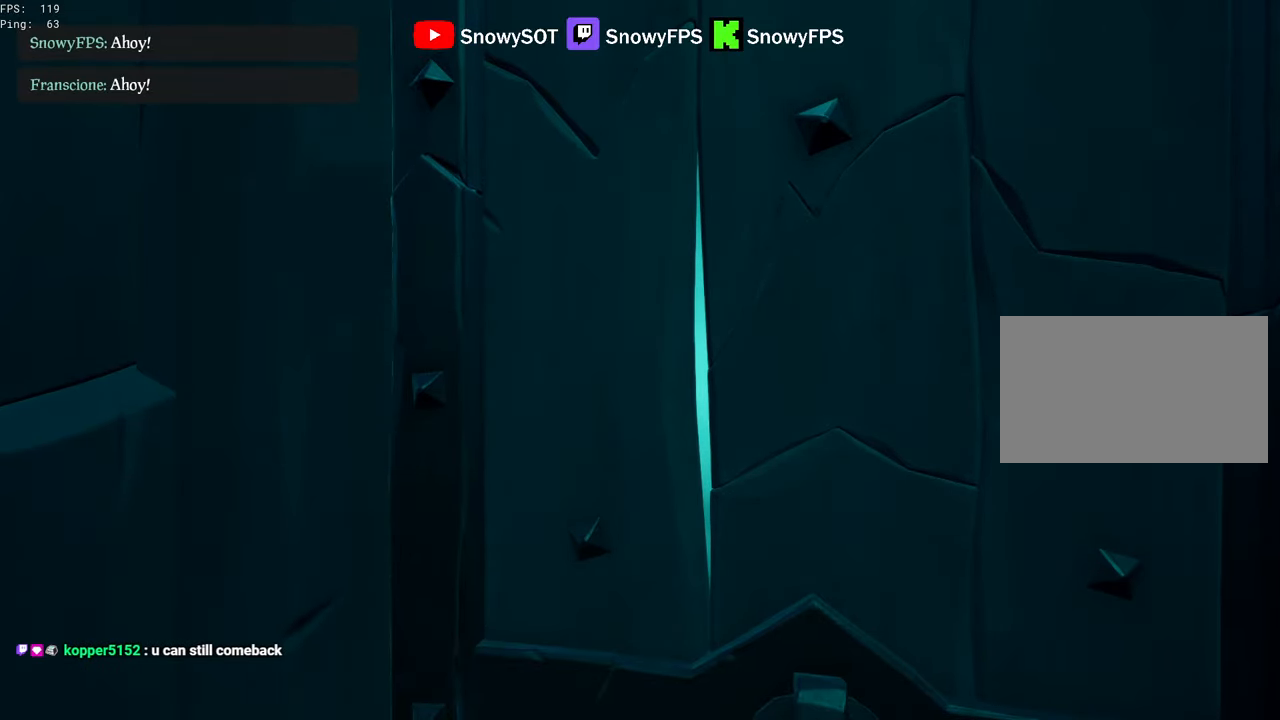
{"keys": [], "mouse": [], "mouse_move": "still", "events": []}
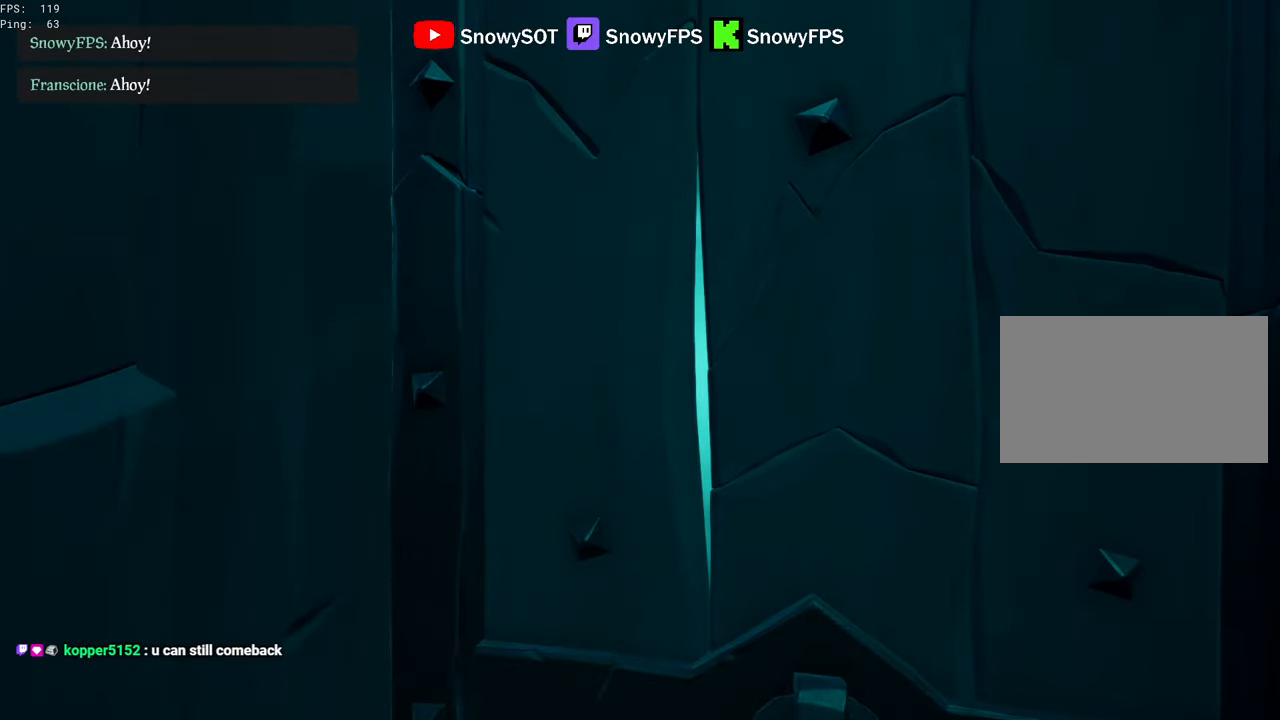
{"keys": ["w"], "mouse": [], "mouse_move": "still", "events": [[366, "w", "down"]]}
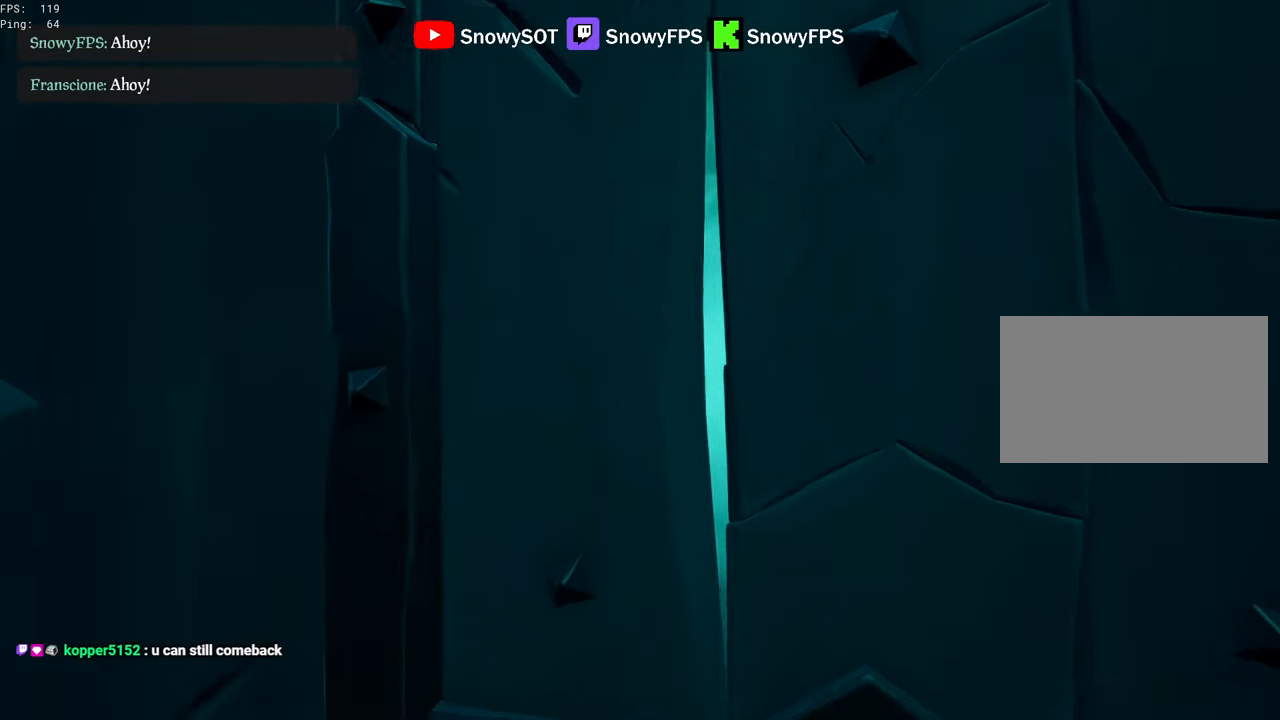
{"keys": ["w"], "mouse": [], "mouse_move": "still", "events": [[50, "d", "down"], [200, "d", "up"]]}
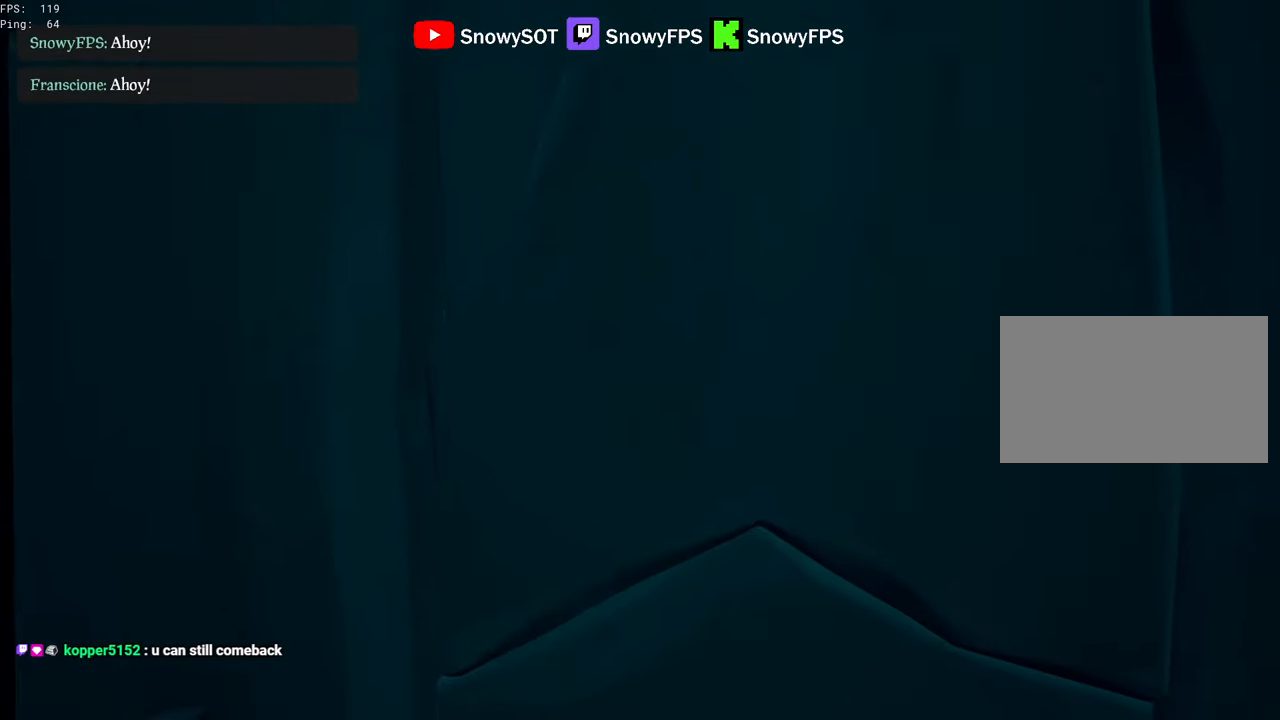
{"keys": ["d", "w"], "mouse": [], "mouse_move": "still", "events": [[66, "d", "down"], [216, "d", "up"], [500, "d", "down"]]}
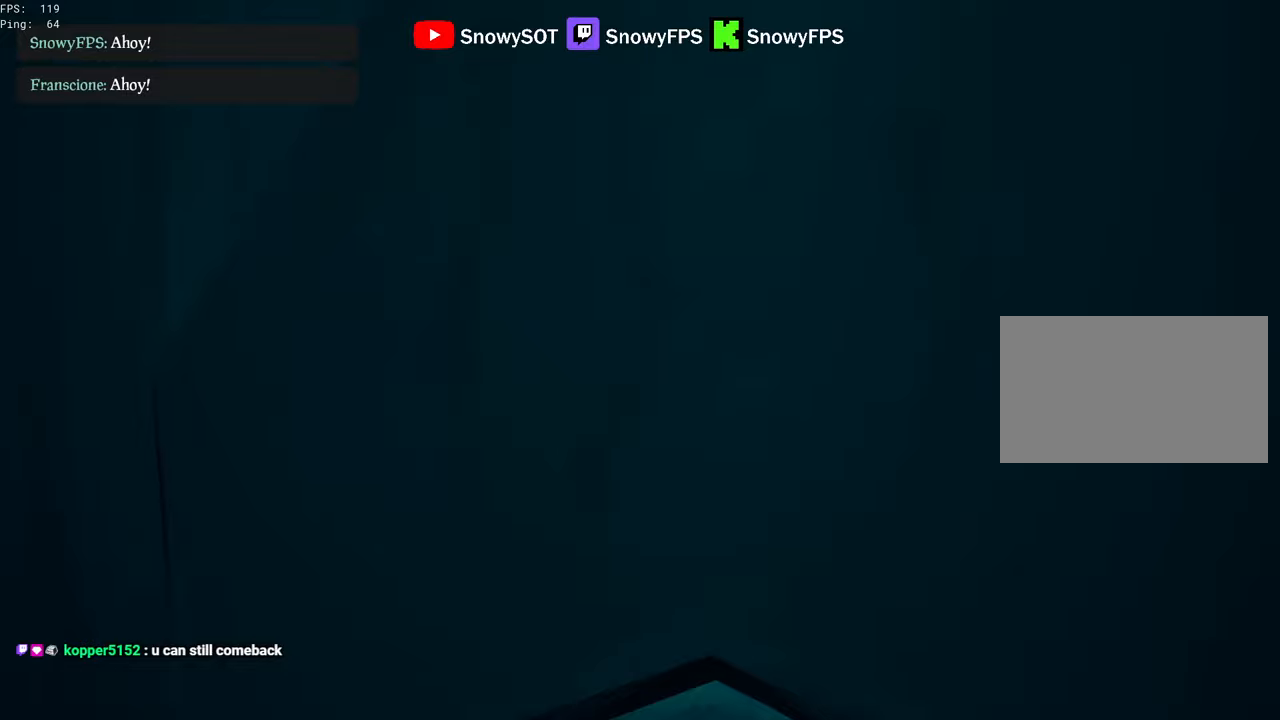
{"keys": ["w"], "mouse": [], "mouse_move": "still", "events": [[133, "d", "up"], [317, "d", "down"], [417, "d", "up"]]}
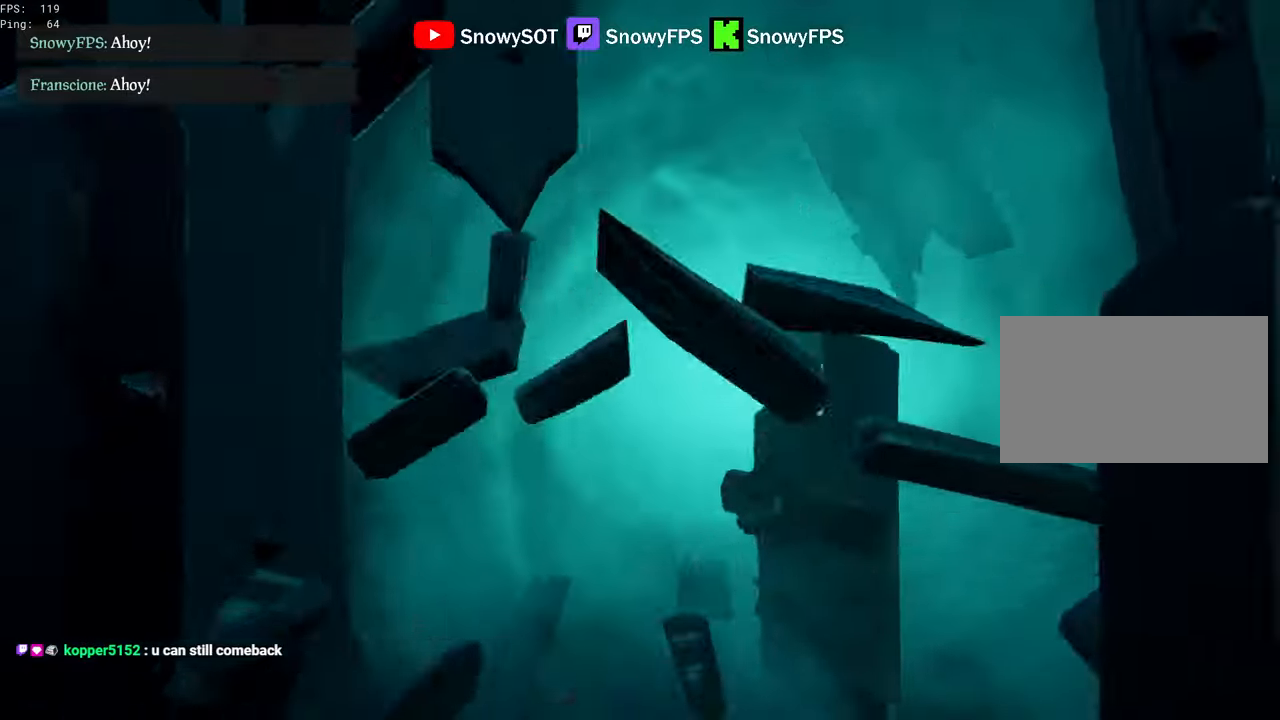
{"keys": [], "mouse": [], "mouse_move": "still", "events": [[467, "w", "up"]]}
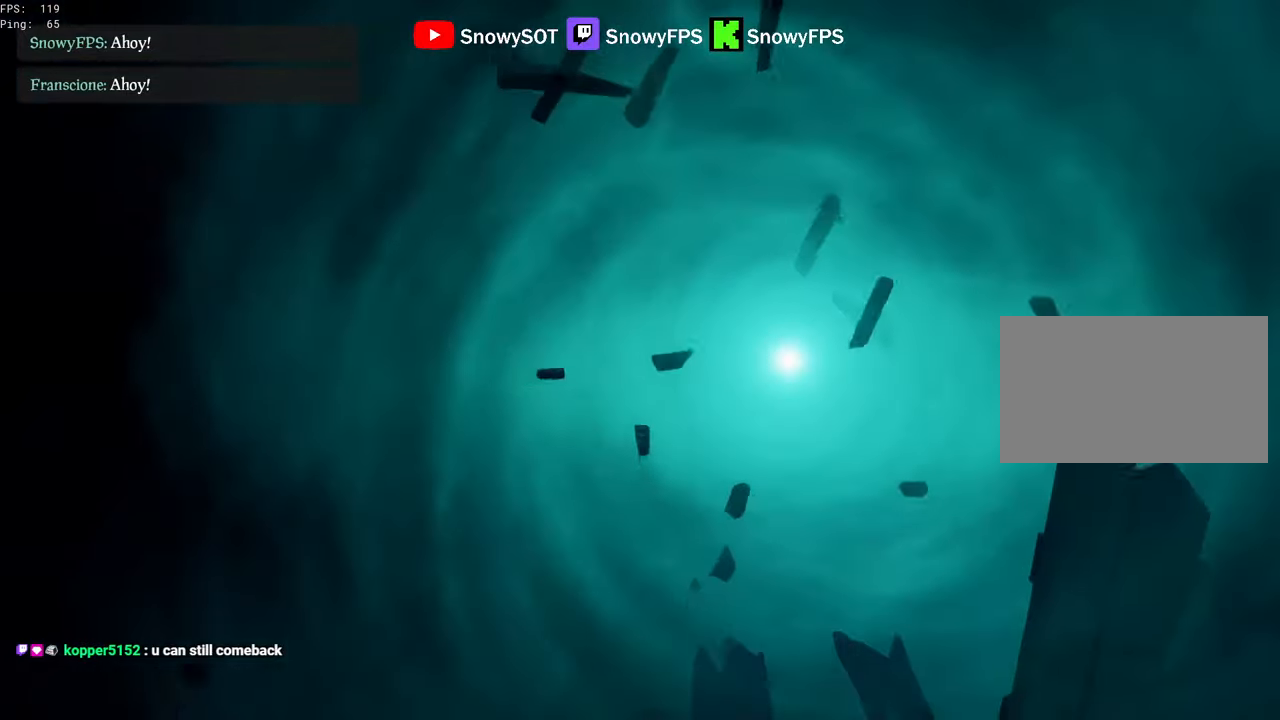
{"keys": [], "mouse": [], "mouse_move": "still", "events": [[67, "alt", "down"], [67, "tab", "down"], [117, "alt", "up"], [167, "tab", "up"]]}
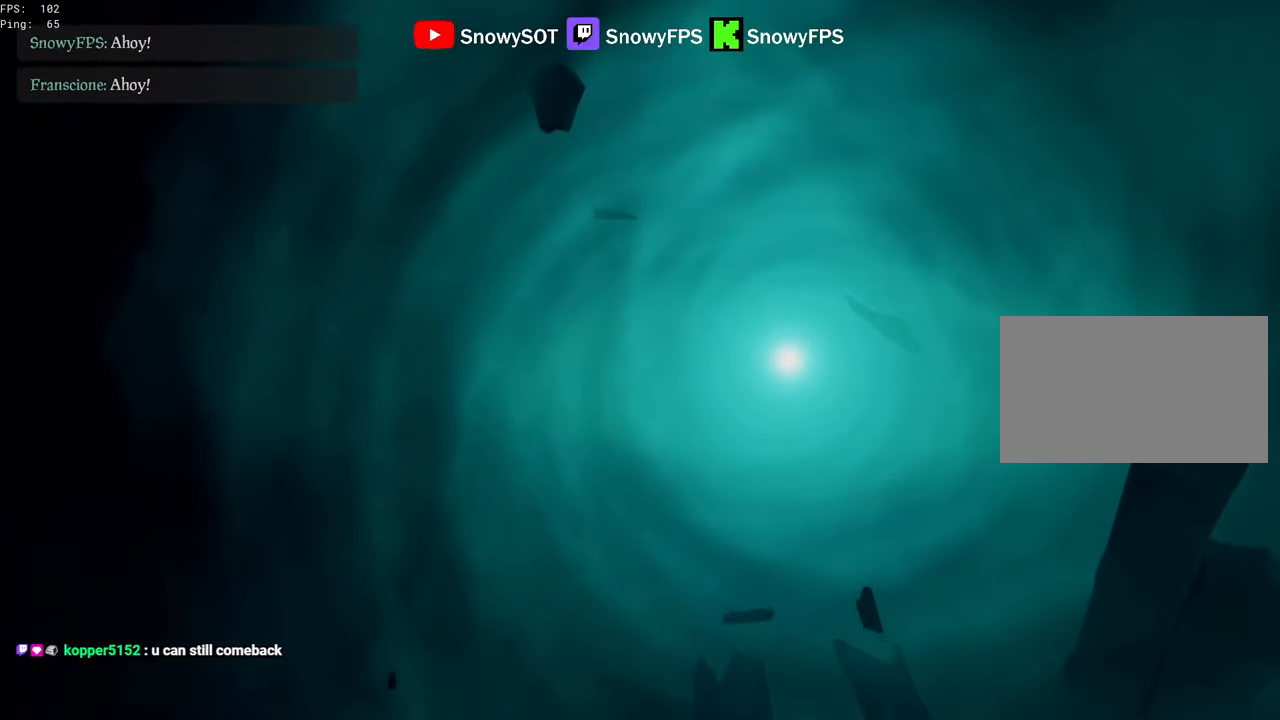
{"keys": [], "mouse": [], "mouse_move": "still", "events": [[183, "alt", "down"], [217, "tab", "down"], [317, "alt", "up"], [367, "tab", "up"]]}
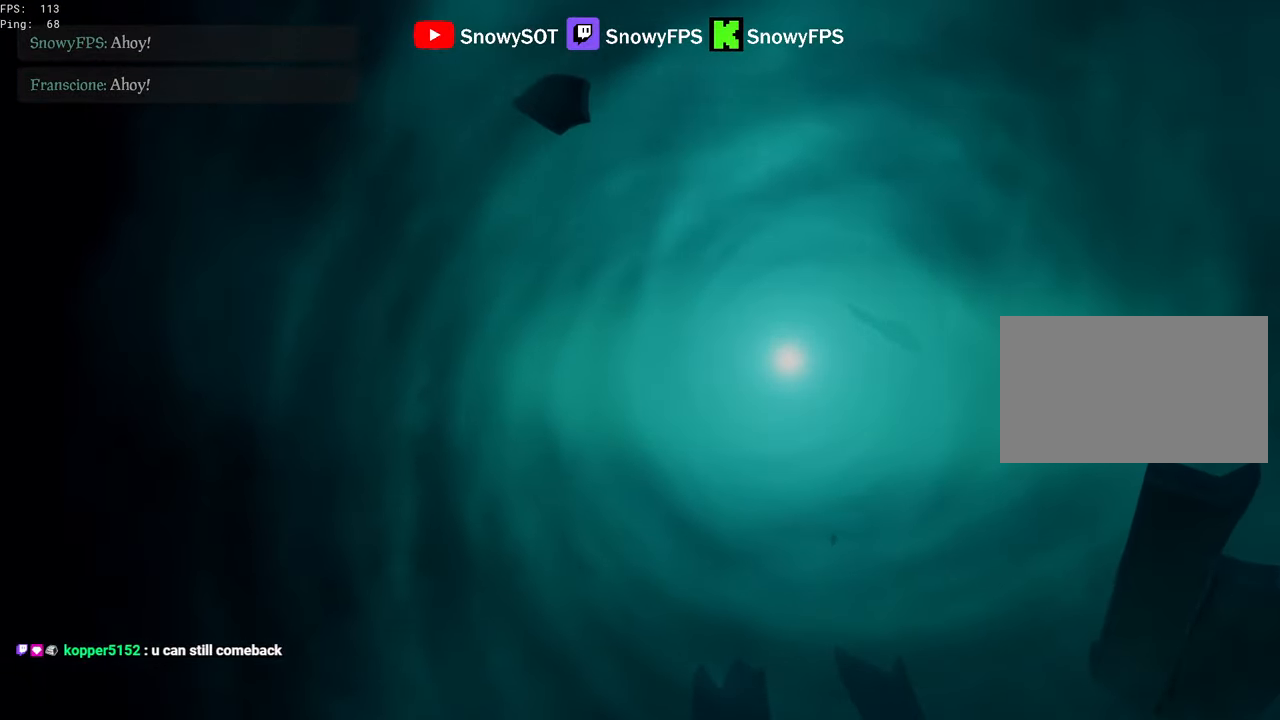
{"keys": ["w"], "mouse": [], "mouse_move": "still", "events": [[100, "w", "down"]]}
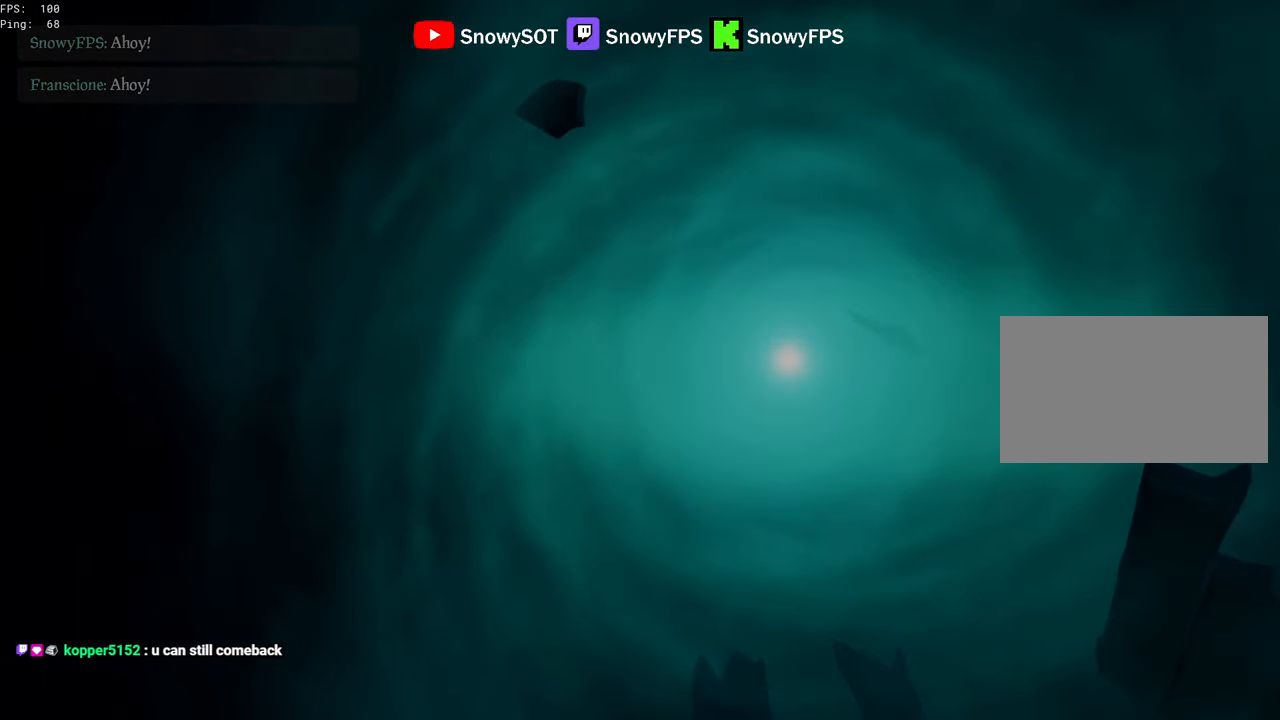
{"keys": ["w"], "mouse": [], "mouse_move": "still", "events": []}
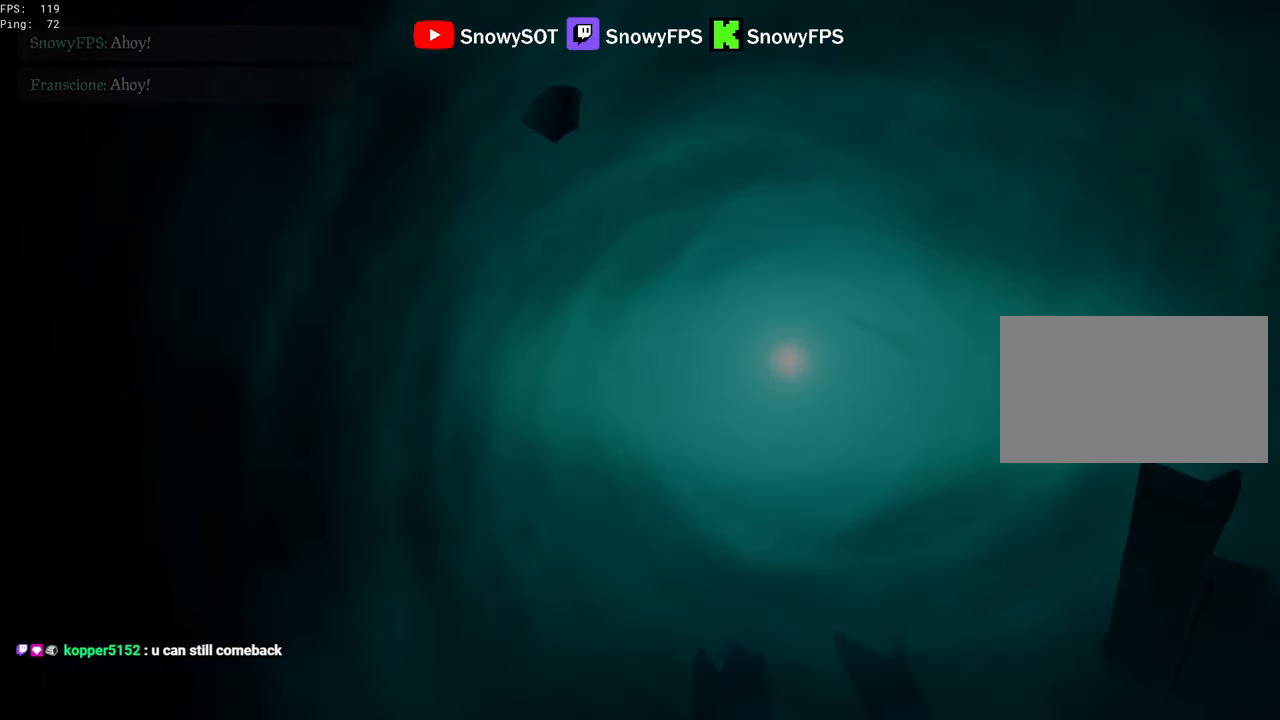
{"keys": ["w"], "mouse": [], "mouse_move": "still", "events": []}
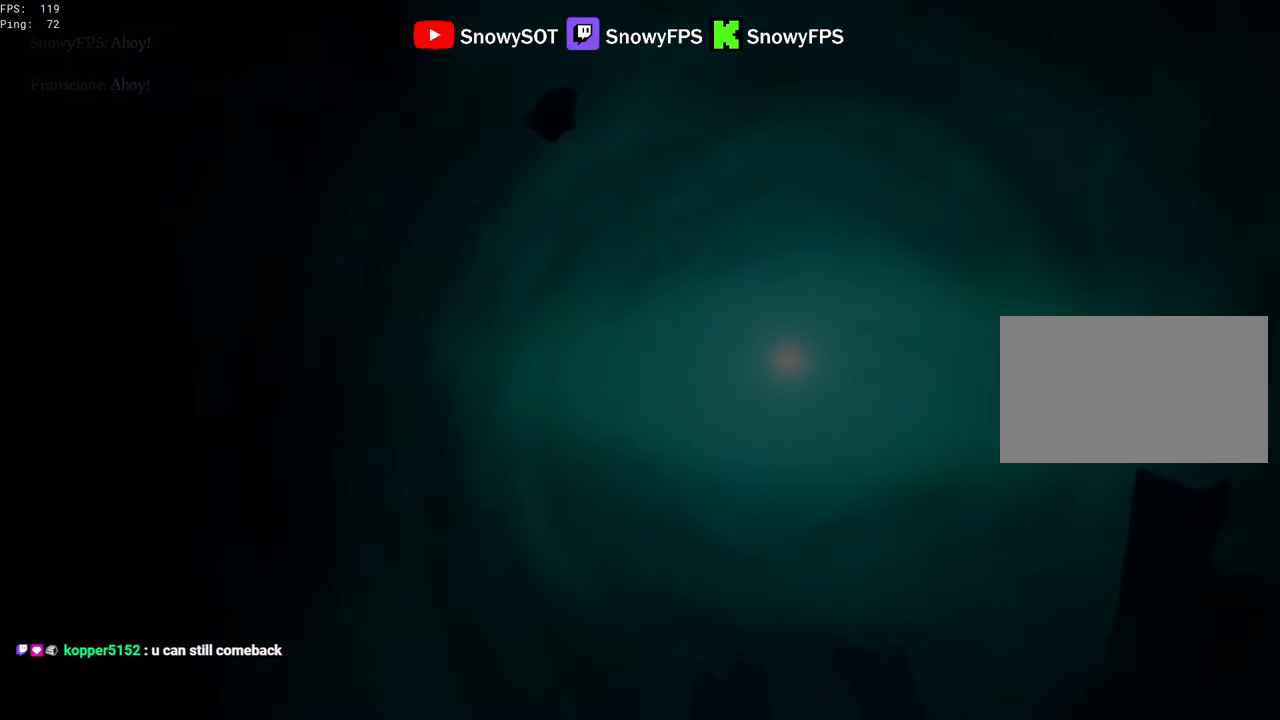
{"keys": ["w"], "mouse": [], "mouse_move": "still", "events": []}
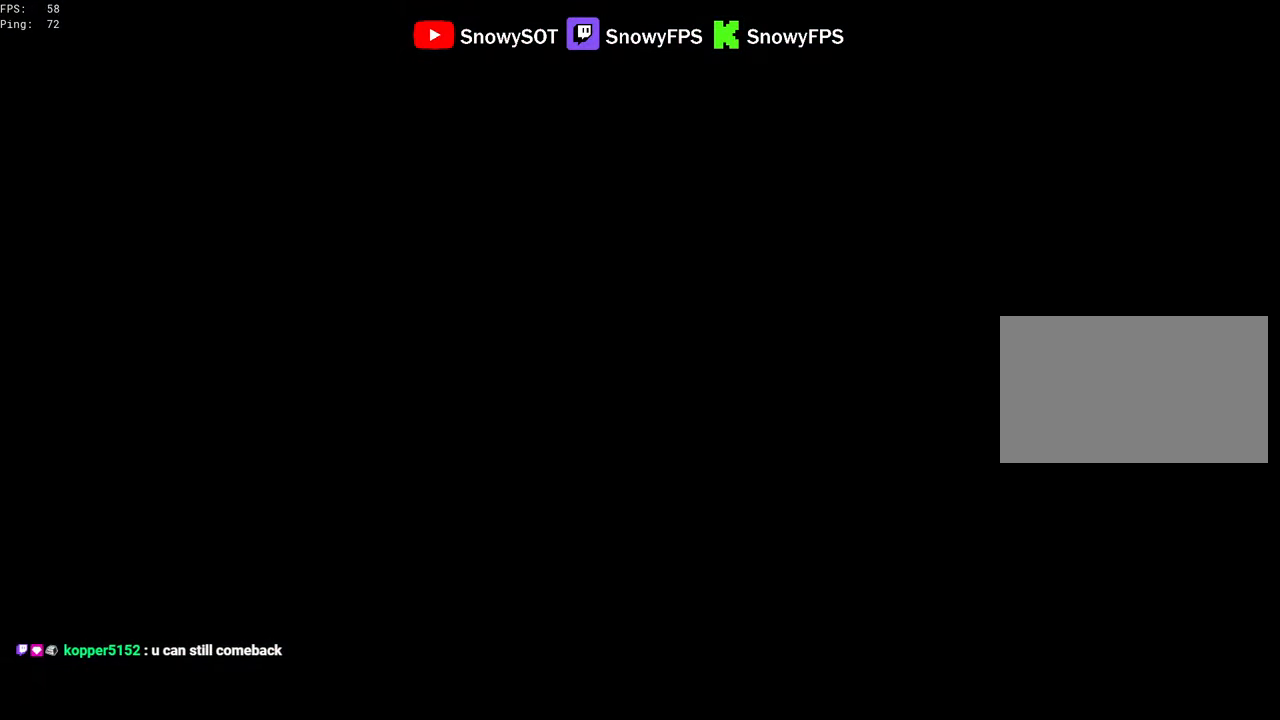
{"keys": ["w"], "mouse": [], "mouse_move": "still", "events": []}
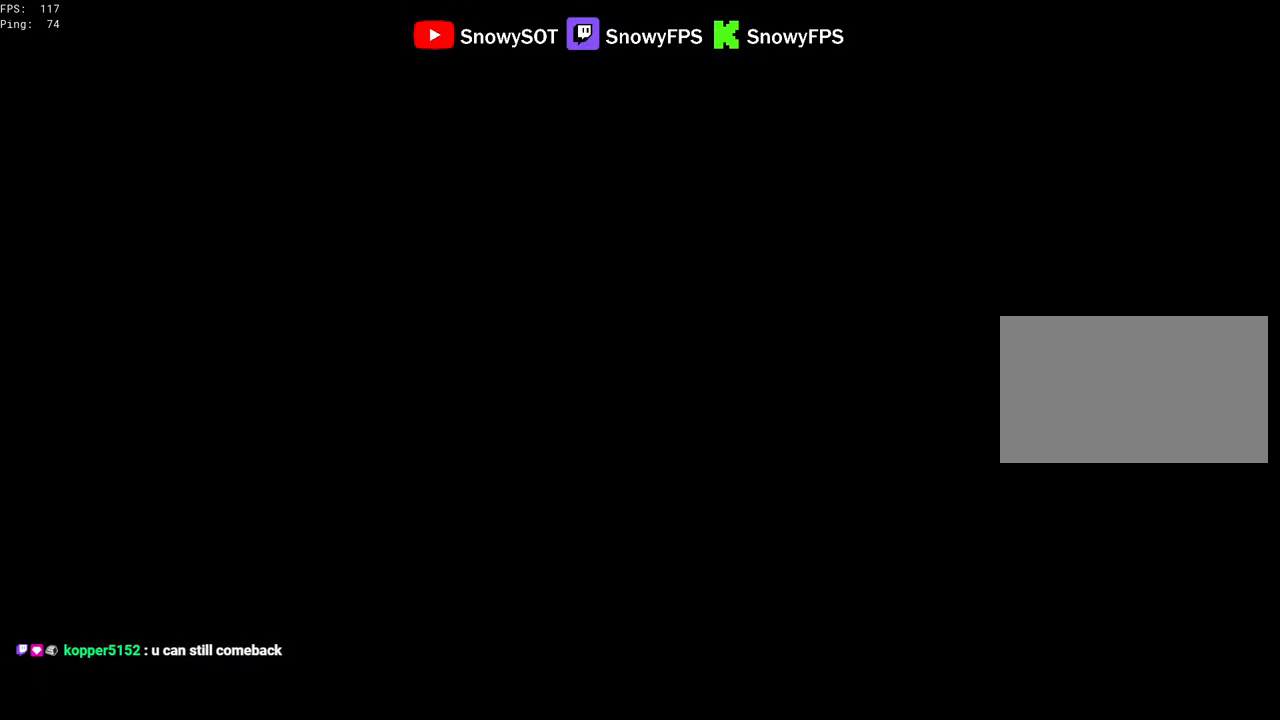
{"keys": ["w"], "mouse": [], "mouse_move": "still", "events": []}
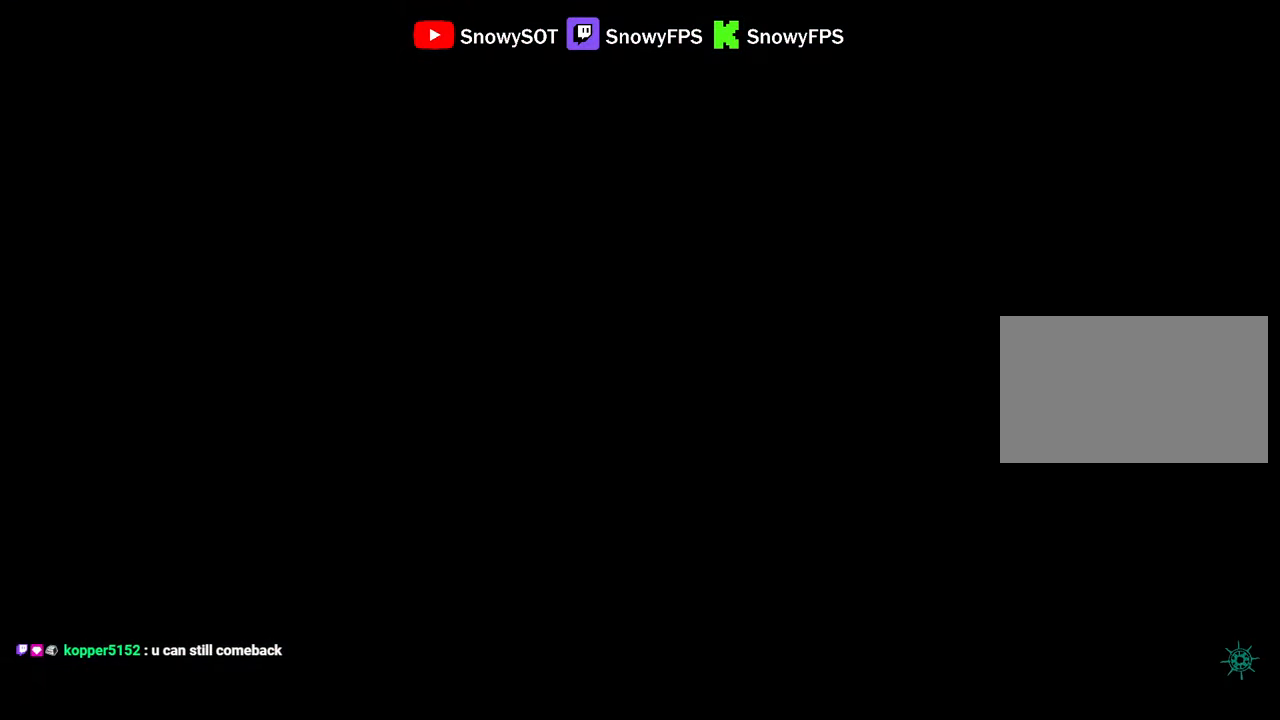
{"keys": ["w"], "mouse": [], "mouse_move": "still", "events": []}
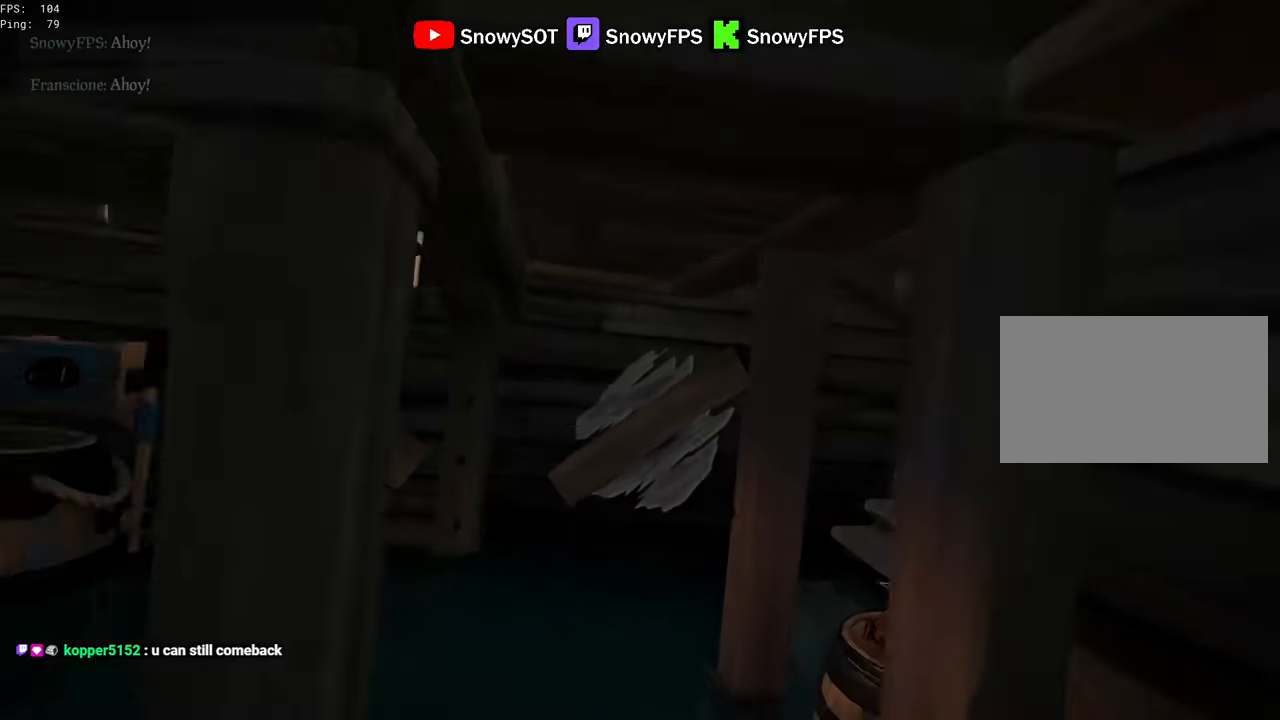
{"keys": ["w"], "mouse": [], "mouse_move": "right", "events": [[200, "mouse_left", "down"], [484, "mouse_left", "up"]]}
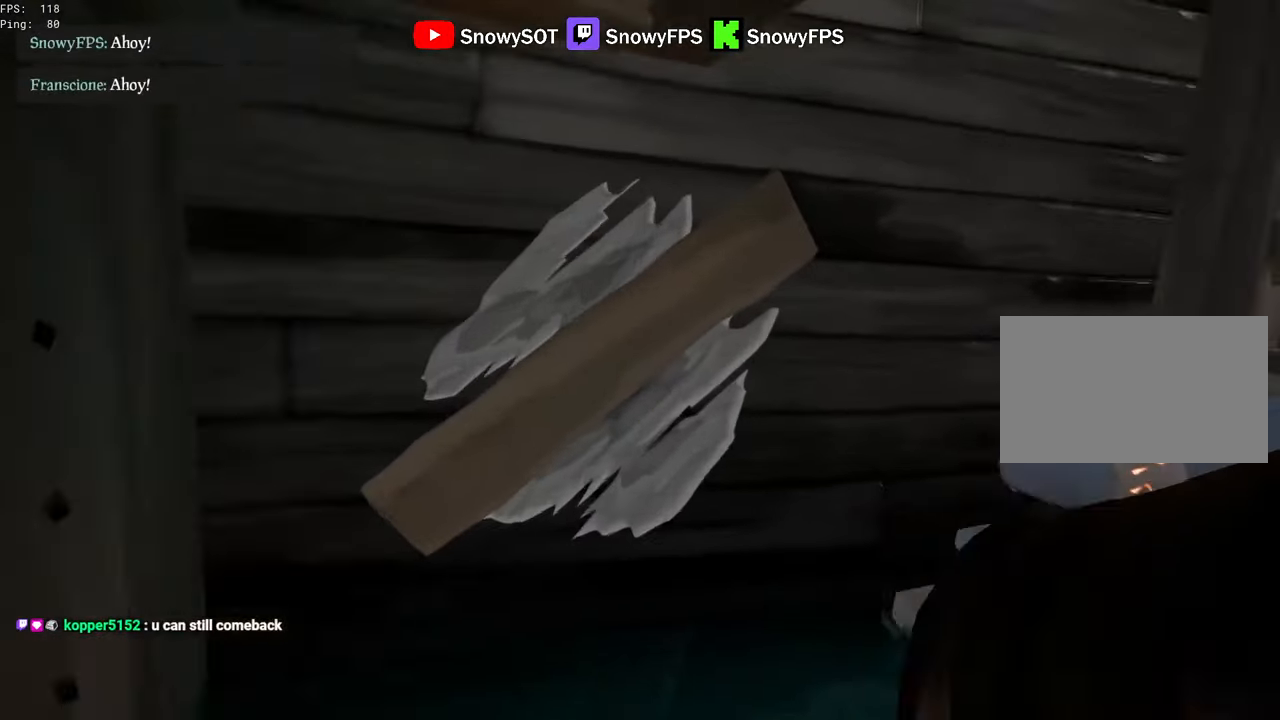
{"keys": ["a", "shift", "w"], "mouse": [], "mouse_move": "down", "events": [[84, "2", "down"], [134, "2", "up"], [417, "shift", "down"], [500, "a", "down"]]}
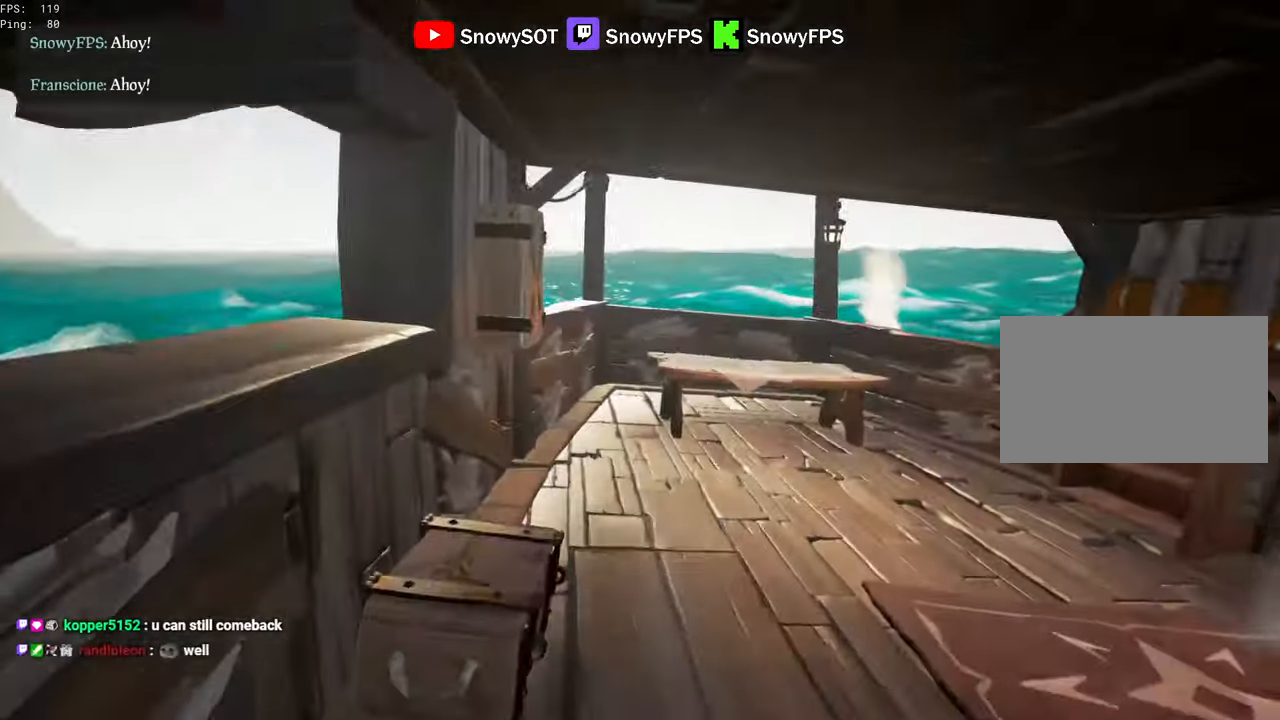
{"keys": [], "mouse": [], "mouse_move": "up", "events": [[50, "a", "up"], [50, "shift", "up"], [150, "f", "down"], [200, "f", "up"], [384, "w", "up"]]}
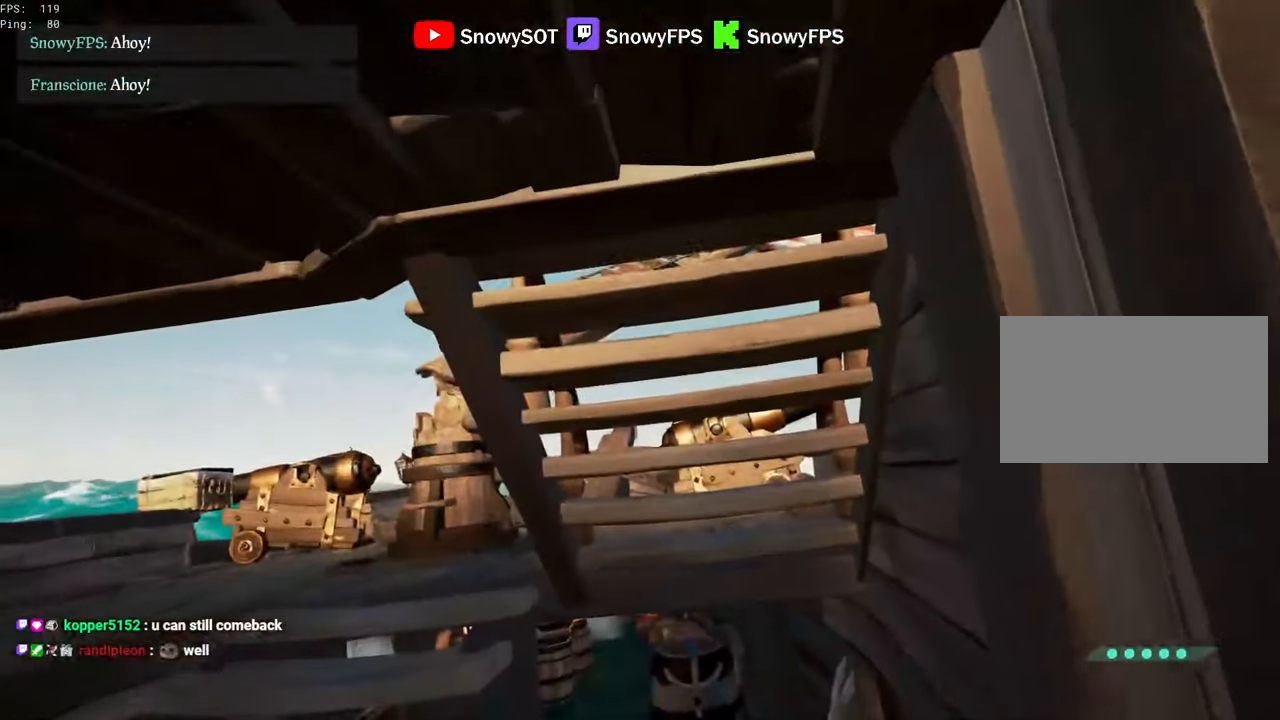
{"keys": ["w"], "mouse": [], "mouse_move": "still", "events": [[17, "w", "down"], [117, "shift", "down"], [167, "a", "down"], [200, "w", "up"], [250, "mouse_right", "down"], [250, "shift", "up"], [350, "mouse_right", "up"], [450, "w", "down"], [484, "a", "up"]]}
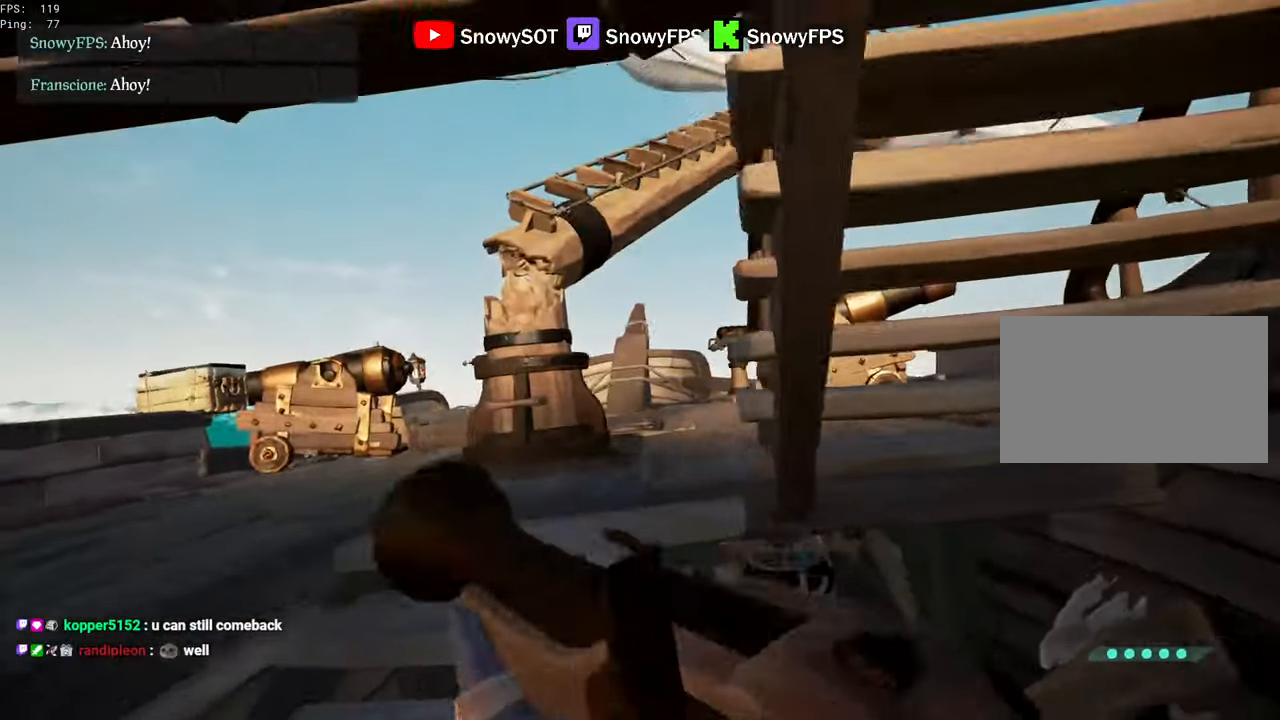
{"keys": ["d"], "mouse": [], "mouse_move": "left", "events": [[417, "d", "down"], [417, "w", "up"]]}
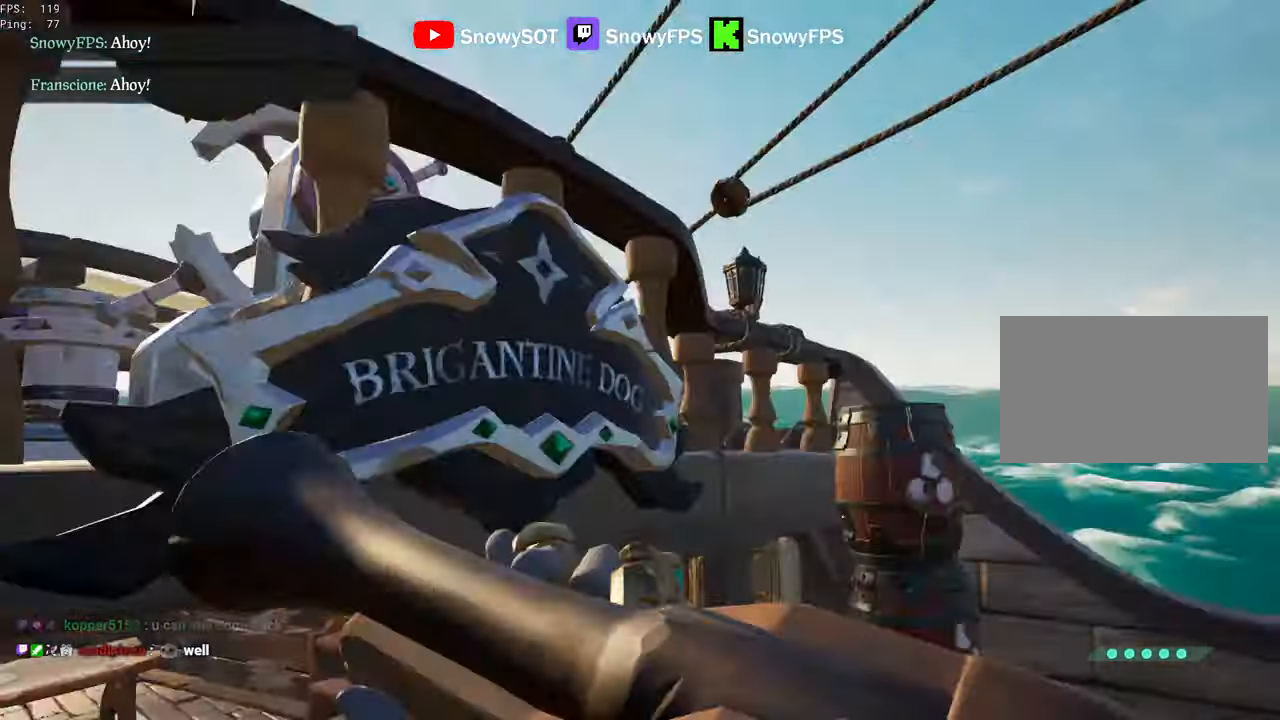
{"keys": [], "mouse": [], "mouse_move": "still", "events": [[50, "d", "up"], [50, "s", "down"], [234, "s", "up"]]}
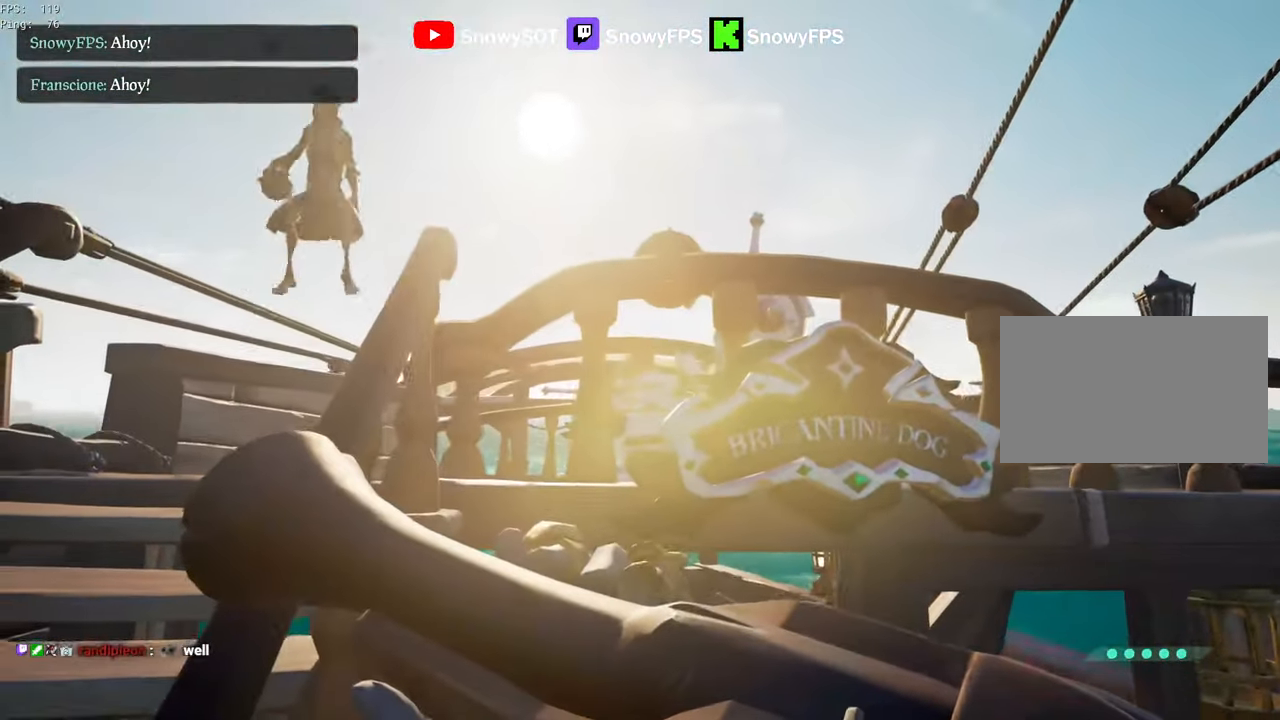
{"keys": ["w"], "mouse": [], "mouse_move": "right", "events": [[250, "w", "down"]]}
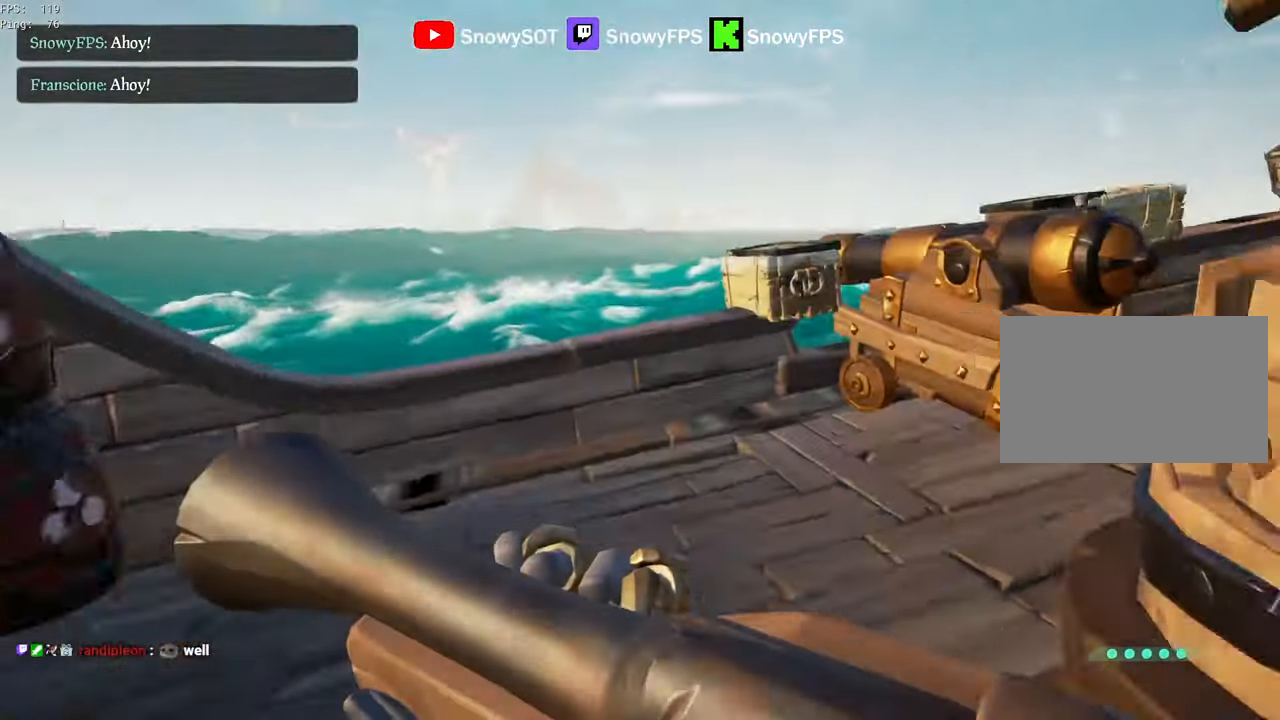
{"keys": ["w"], "mouse": [], "mouse_move": "still", "events": [[184, "a", "down"], [184, "w", "up"], [317, "w", "down"], [467, "5", "down"], [500, "5", "up"], [500, "a", "up"]]}
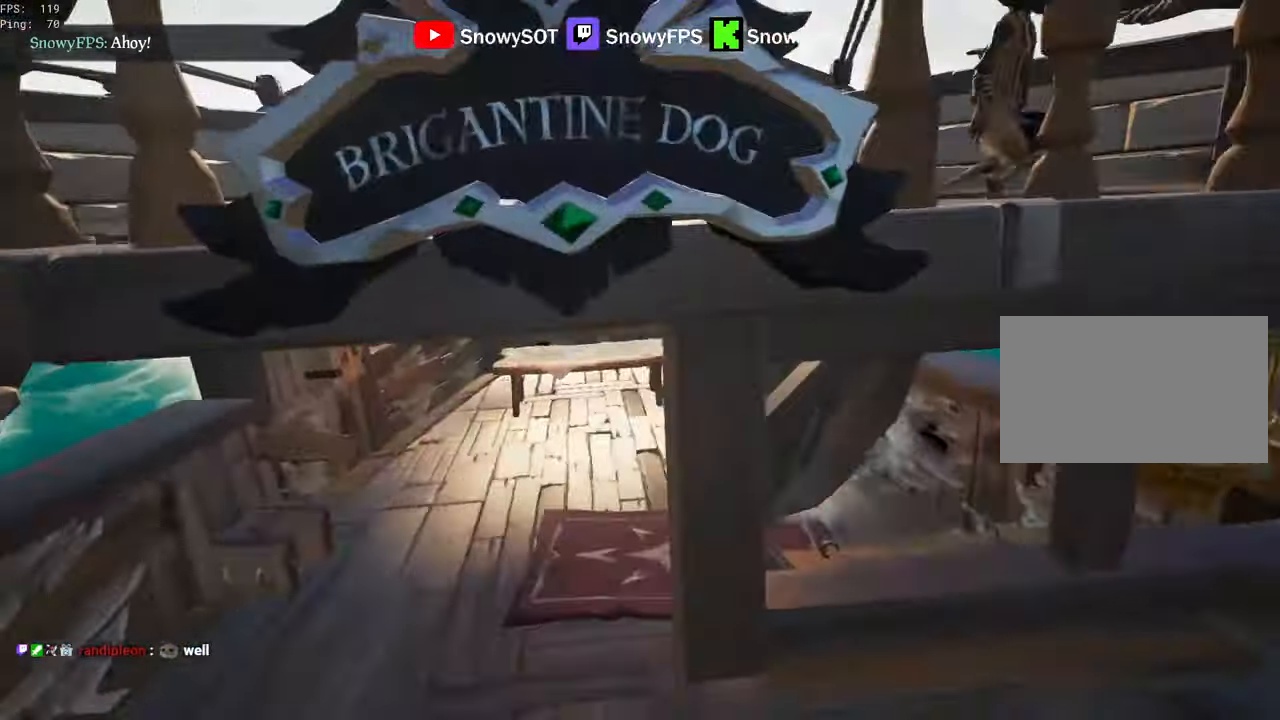
{"keys": ["s"], "mouse": [], "mouse_move": "right", "events": [[150, "a", "down"], [284, "w", "up"], [384, "s", "down"], [434, "a", "up"]]}
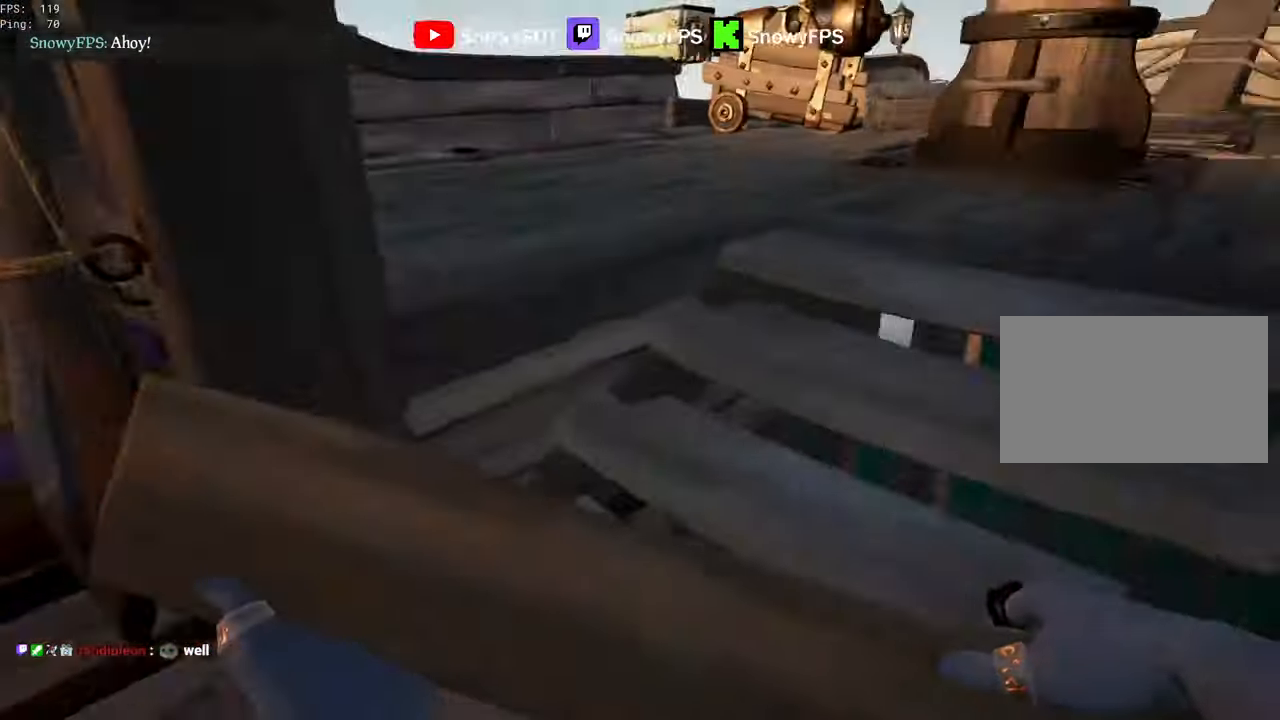
{"keys": ["shift", "w"], "mouse": [], "mouse_move": "still", "events": [[17, "d", "down"], [67, "s", "up"], [166, "w", "down"], [216, "d", "up"], [350, "shift", "down"]]}